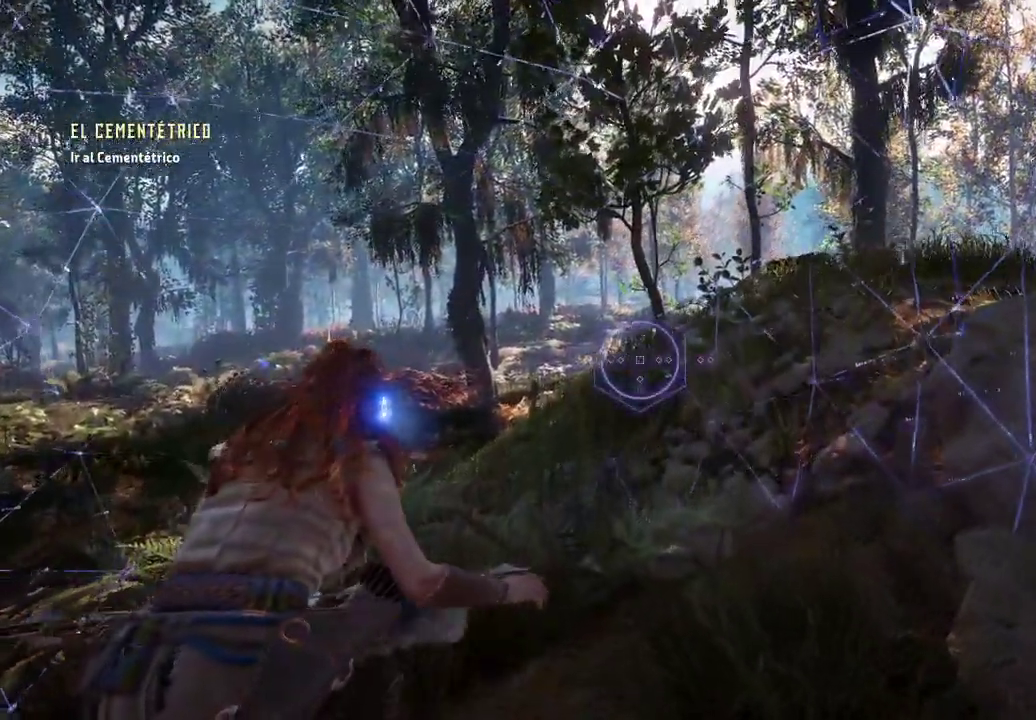
Gameplay with a controller (Xbox layout); each line is a JSON object with the inputs held at the frame after it. "events" lists button and stick changes between this image and that frame as [ms after this image, input, new state], when the widget could be followed in between. Not read: L3.
{"buttons": [], "left_stick": "up", "right_stick": "up-right", "events": [[150, "right_stick", "center"], [350, "right_stick", "up-right"]]}
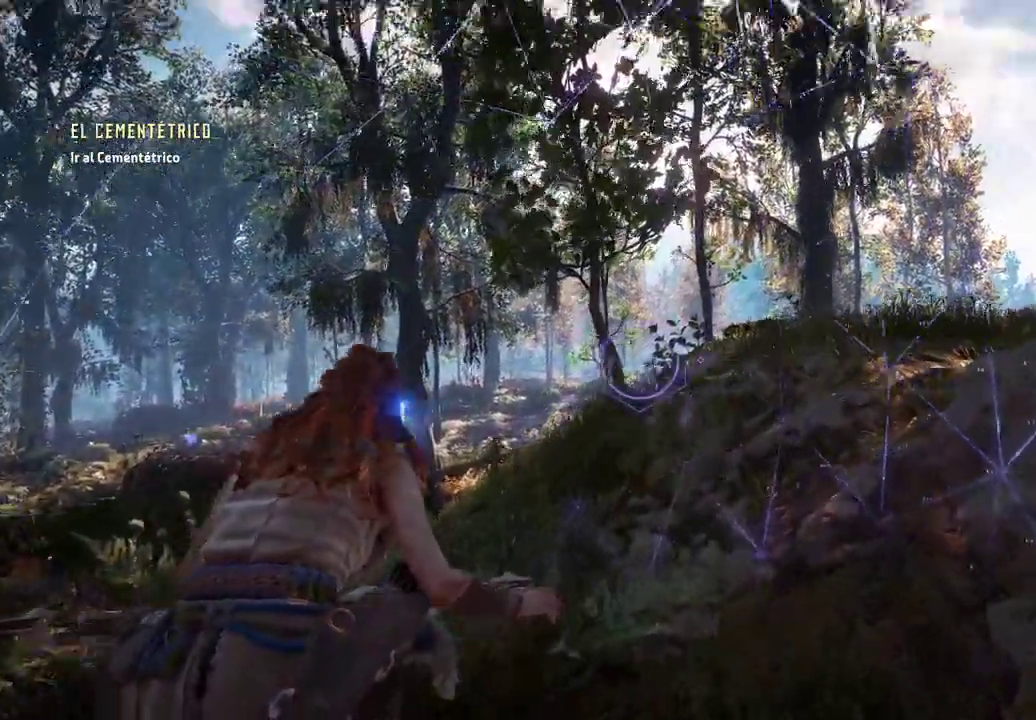
{"buttons": [], "left_stick": "up", "right_stick": "down", "events": [[33, "right_stick", "center"], [300, "right_stick", "down"]]}
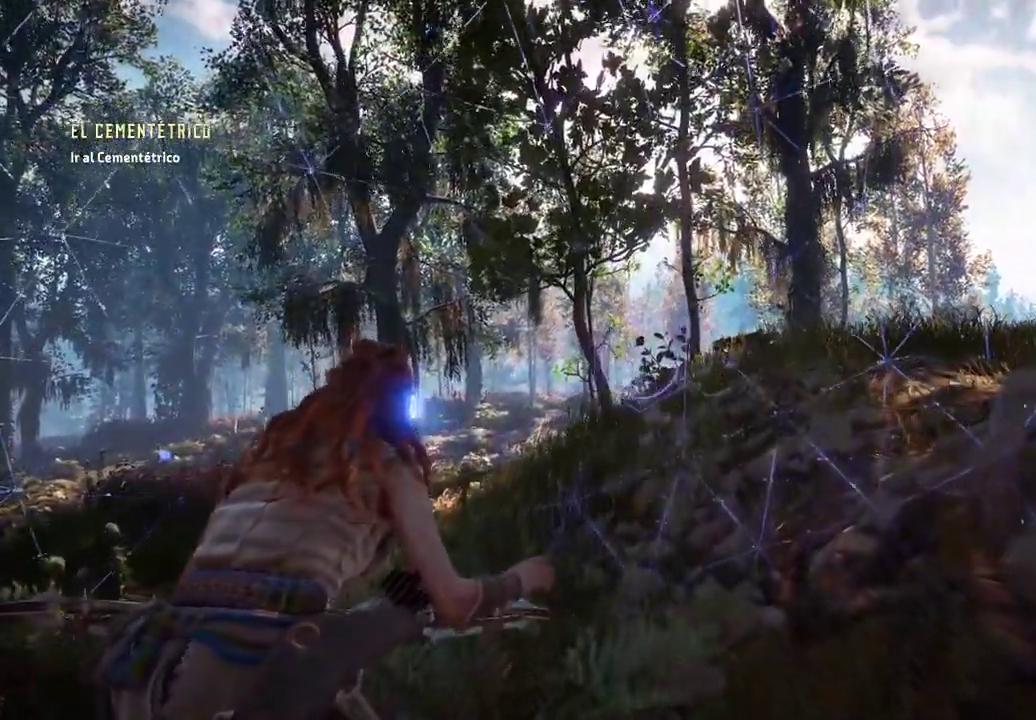
{"buttons": [], "left_stick": "up", "right_stick": "down-right", "events": [[333, "R3", "down"], [433, "R3", "up"], [433, "right_stick", "down-right"]]}
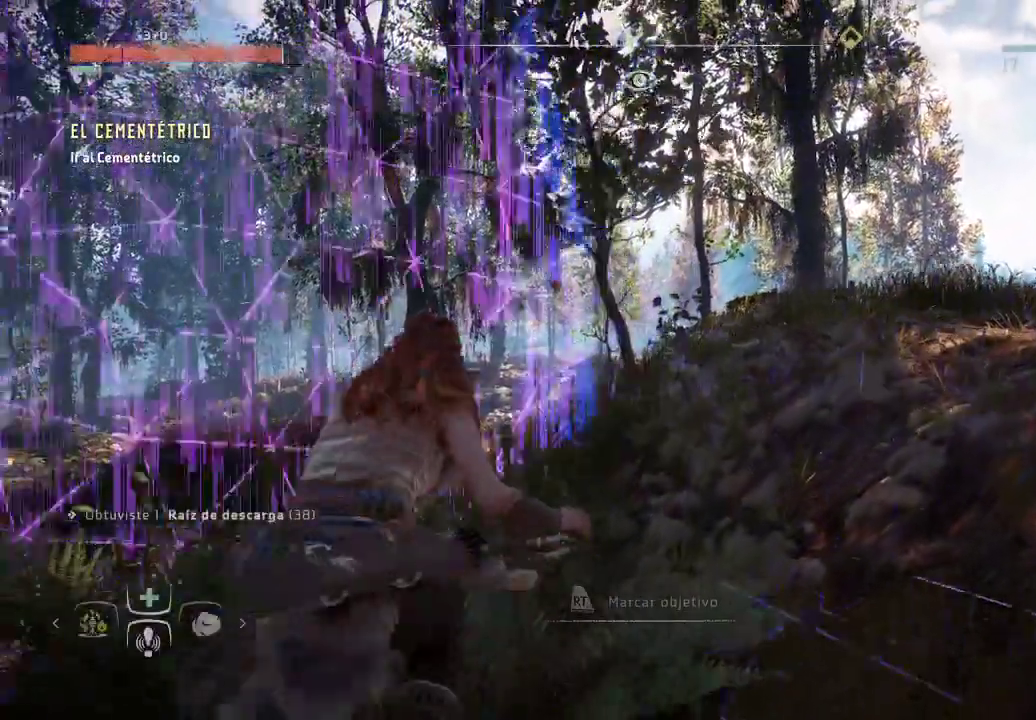
{"buttons": [], "left_stick": "up-left", "right_stick": "down-right", "events": [[400, "left_stick", "up-left"]]}
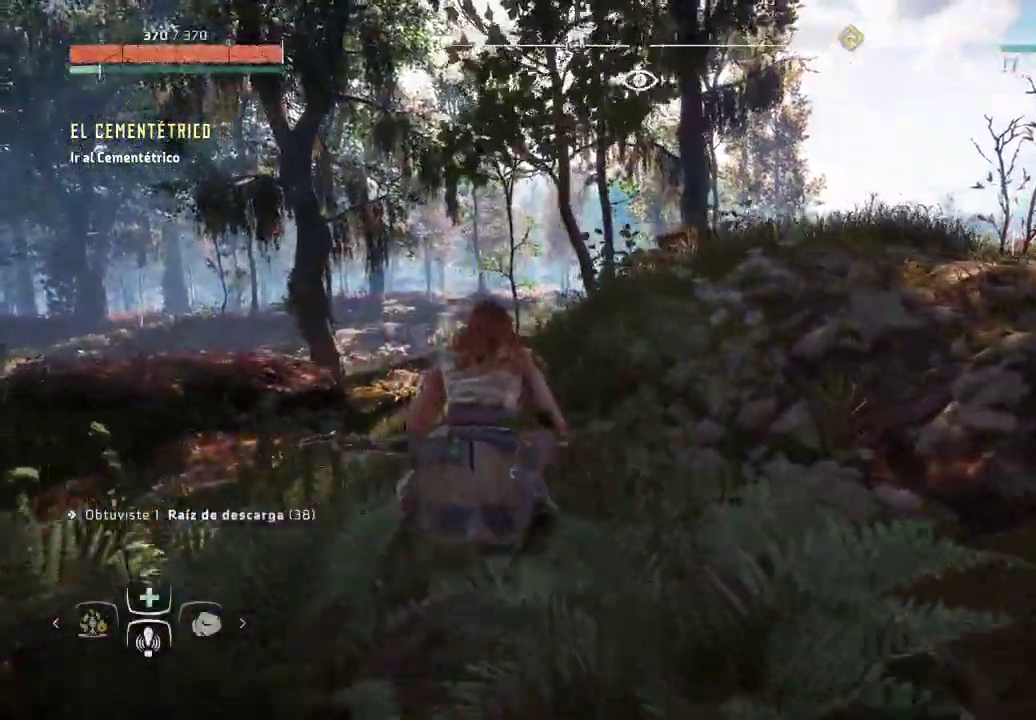
{"buttons": [], "left_stick": "up-left", "right_stick": "down-right", "events": []}
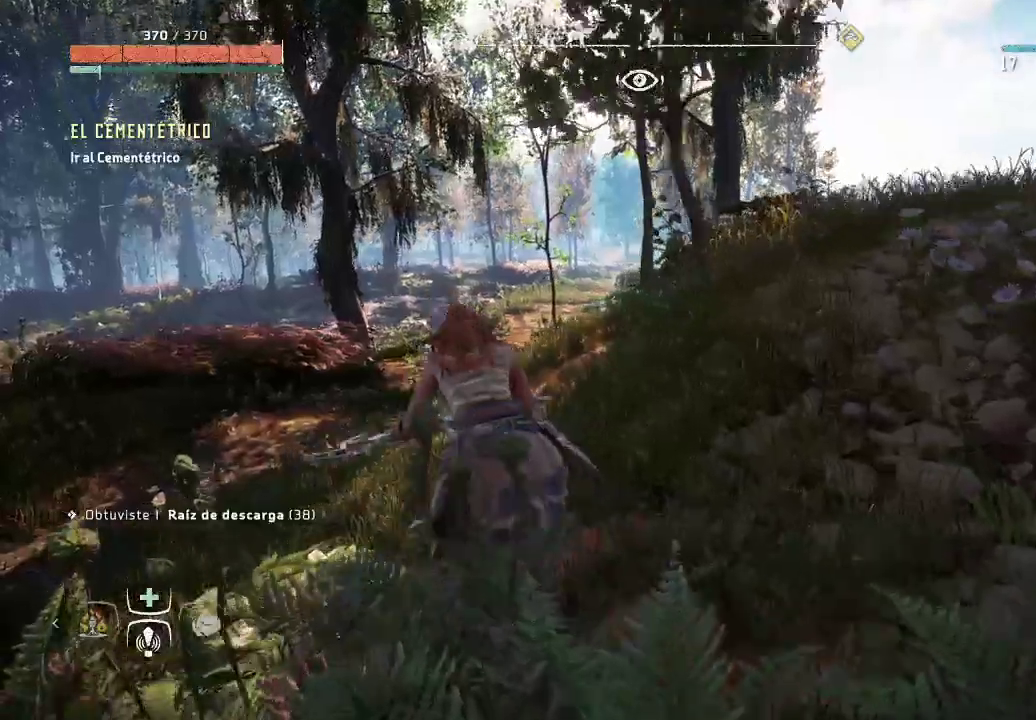
{"buttons": [], "left_stick": "up-left", "right_stick": "center", "events": [[233, "right_stick", "center"]]}
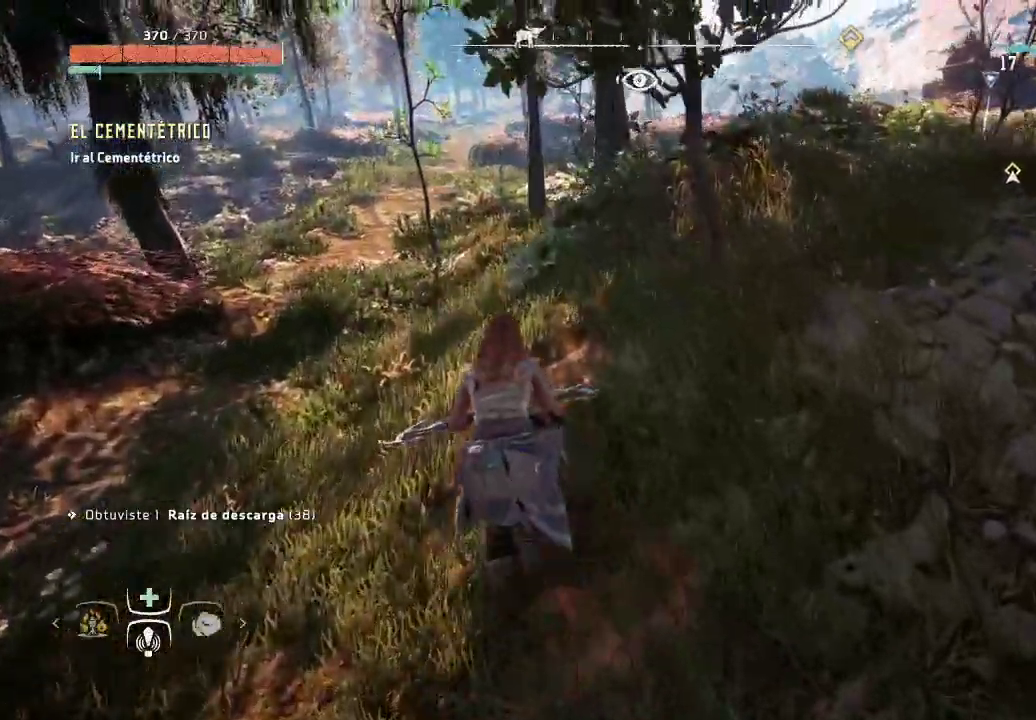
{"buttons": [], "left_stick": "up-left", "right_stick": "center", "events": []}
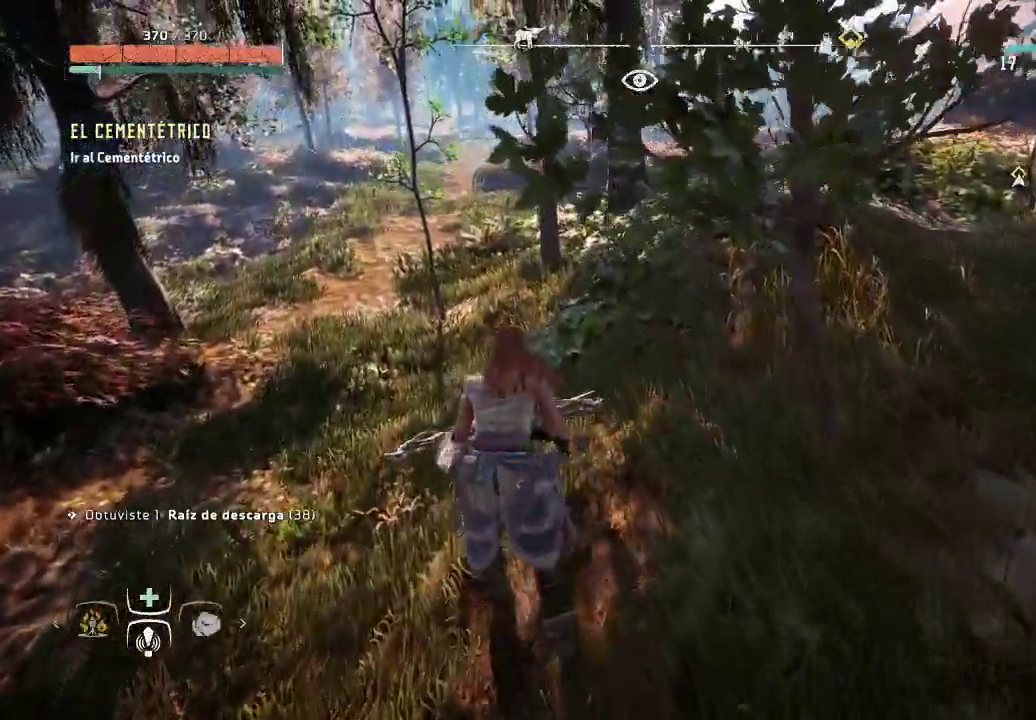
{"buttons": [], "left_stick": "up-right", "right_stick": "right", "events": [[200, "left_stick", "up"], [217, "right_stick", "right"], [317, "left_stick", "up-right"]]}
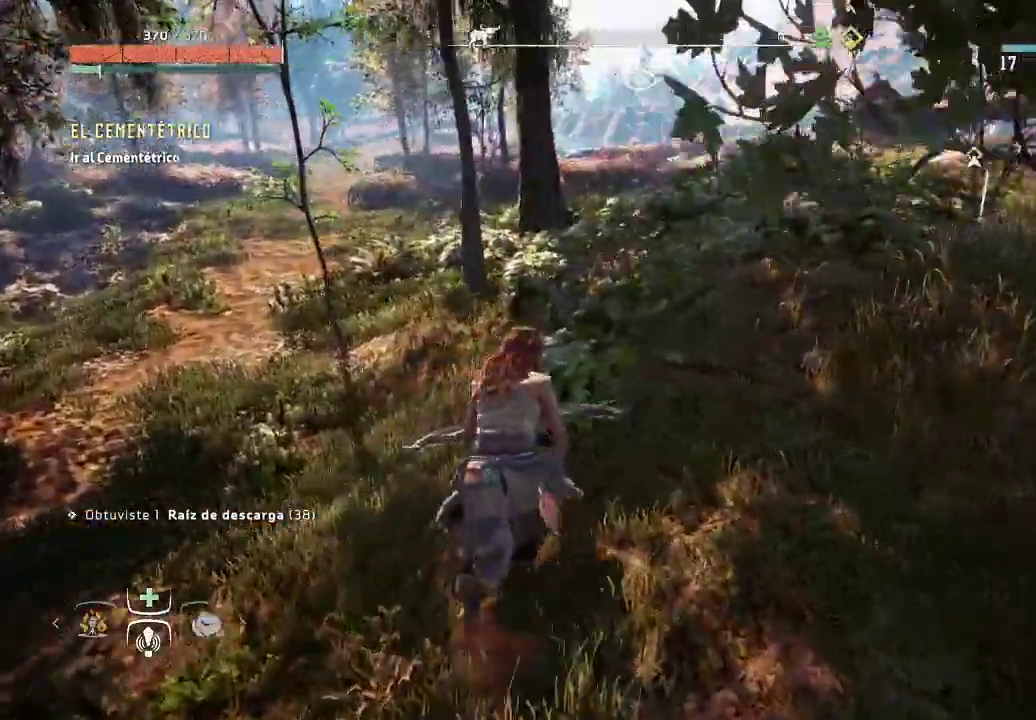
{"buttons": [], "left_stick": "up-right", "right_stick": "center", "events": [[217, "right_stick", "center"]]}
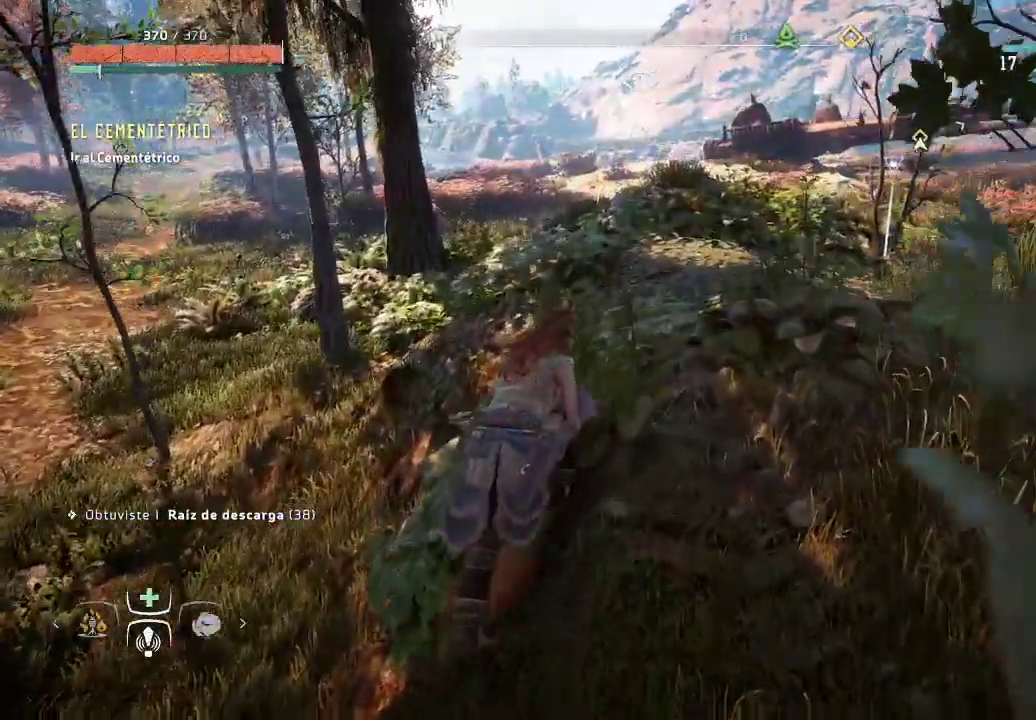
{"buttons": [], "left_stick": "up-right", "right_stick": "right", "events": [[300, "right_stick", "right"]]}
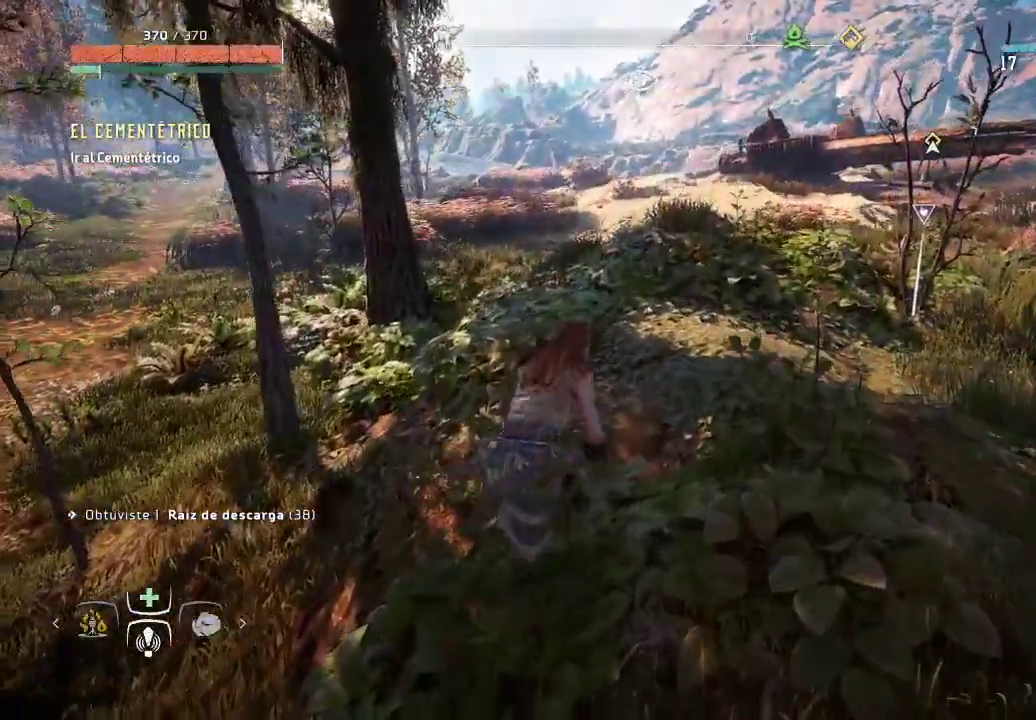
{"buttons": [], "left_stick": "up-right", "right_stick": "center", "events": [[267, "right_stick", "center"]]}
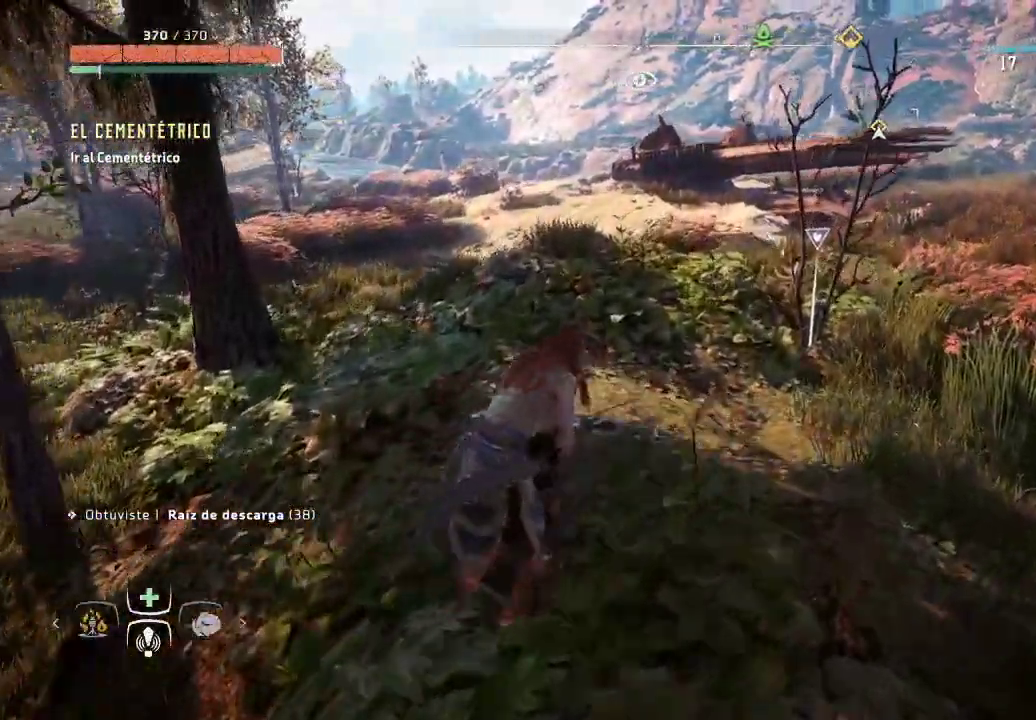
{"buttons": [], "left_stick": "up-right", "right_stick": "center", "events": []}
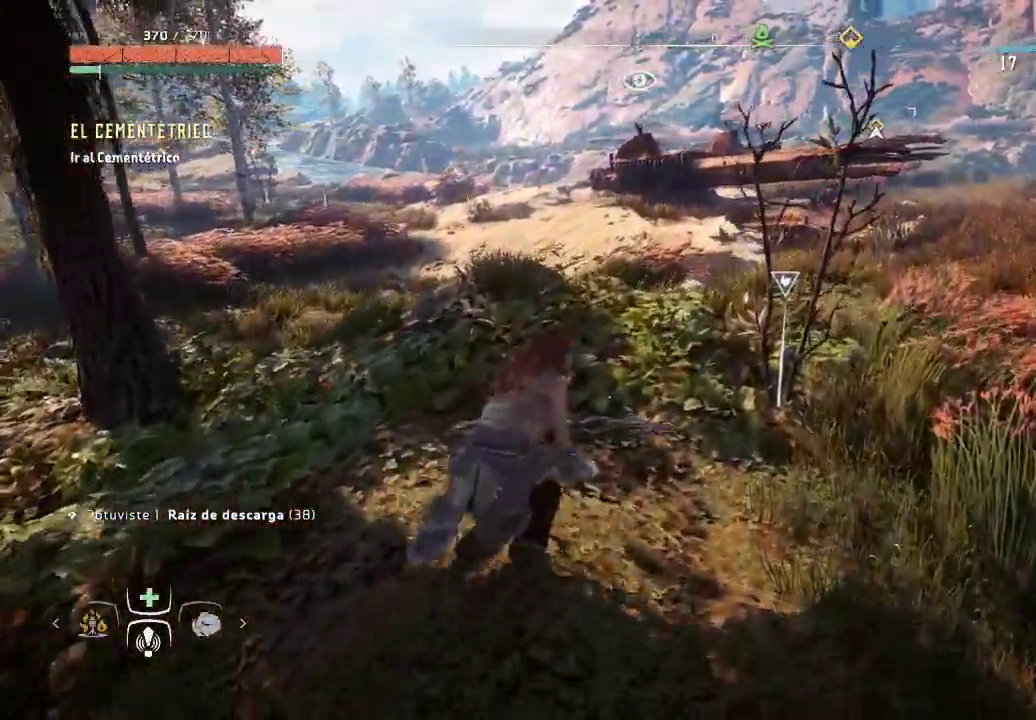
{"buttons": [], "left_stick": "up-right", "right_stick": "center", "events": []}
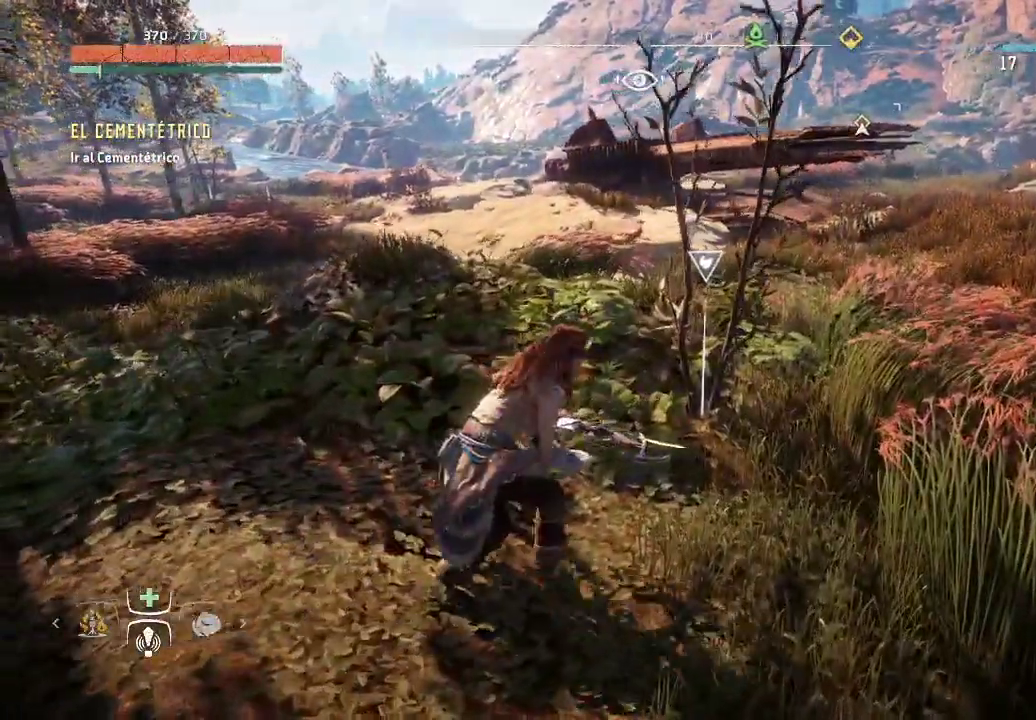
{"buttons": ["Y"], "left_stick": "up-right", "right_stick": "center", "events": [[300, "Y", "down"], [400, "Y", "up"], [483, "Y", "down"]]}
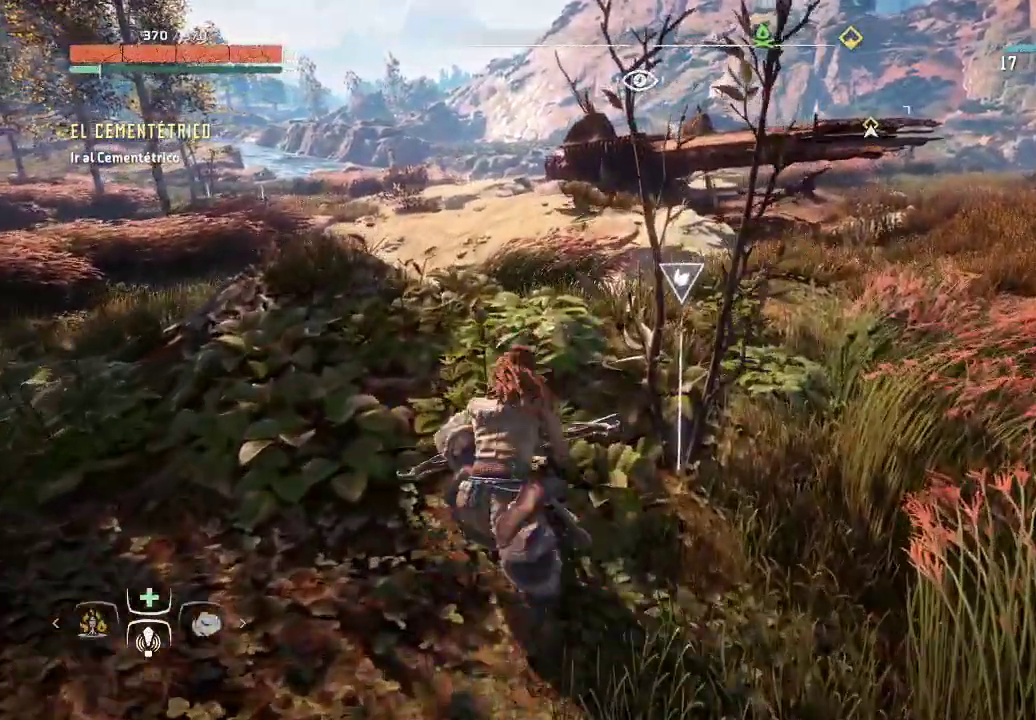
{"buttons": [], "left_stick": "up", "right_stick": "left", "events": [[100, "Y", "up"], [250, "left_stick", "up"], [500, "right_stick", "left"]]}
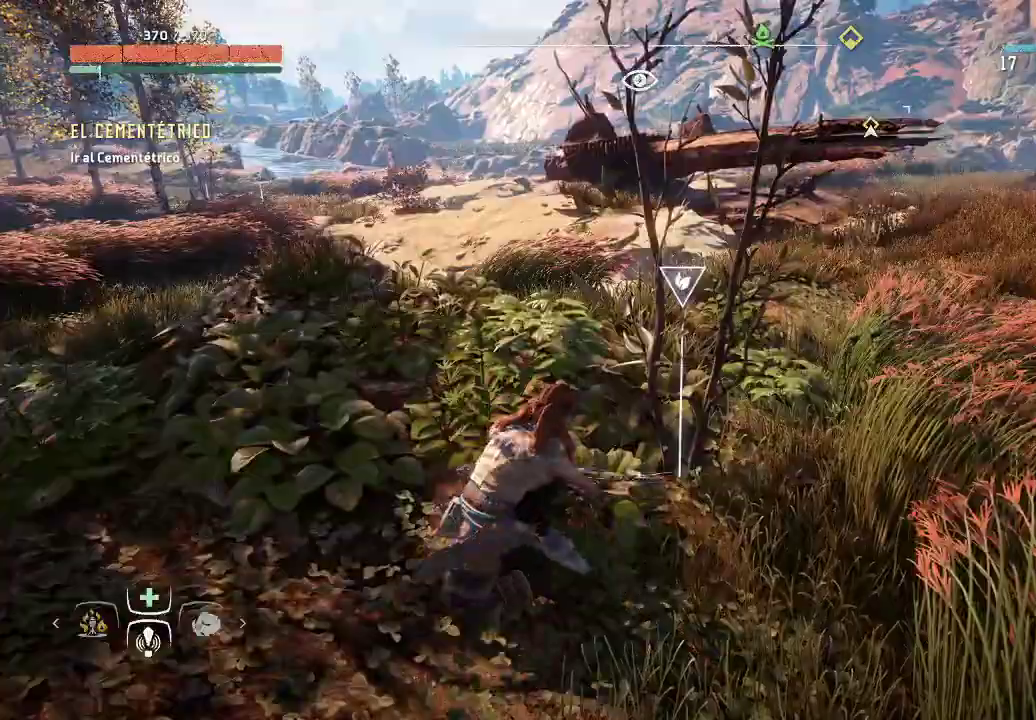
{"buttons": [], "left_stick": "up", "right_stick": "center", "events": [[267, "right_stick", "center"]]}
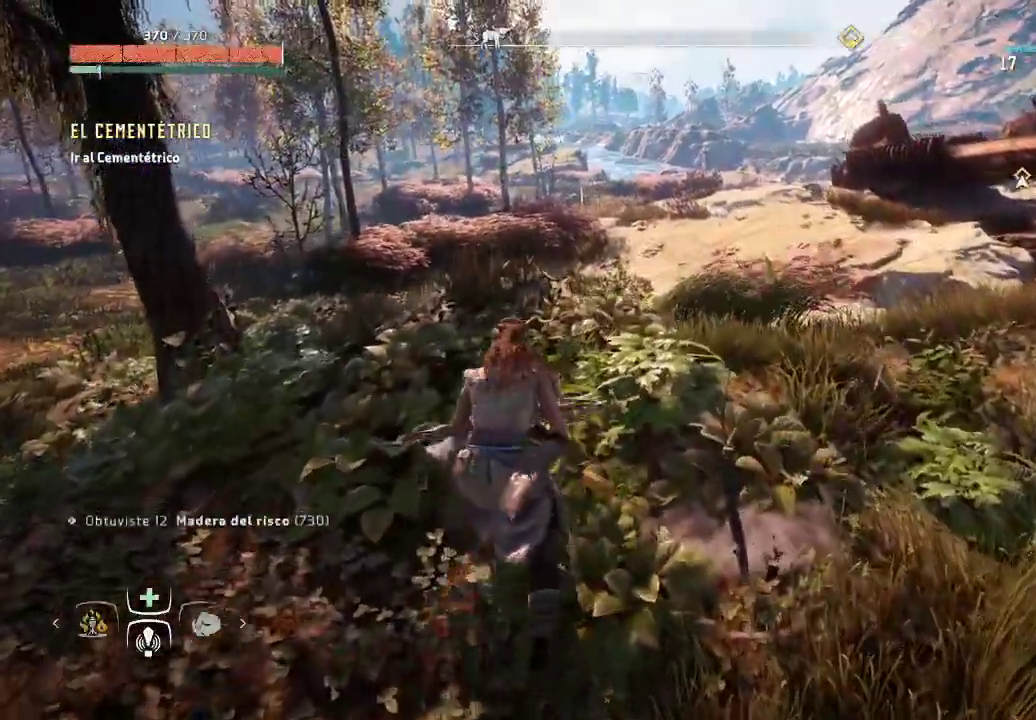
{"buttons": [], "left_stick": "up", "right_stick": "left", "events": [[400, "right_stick", "left"]]}
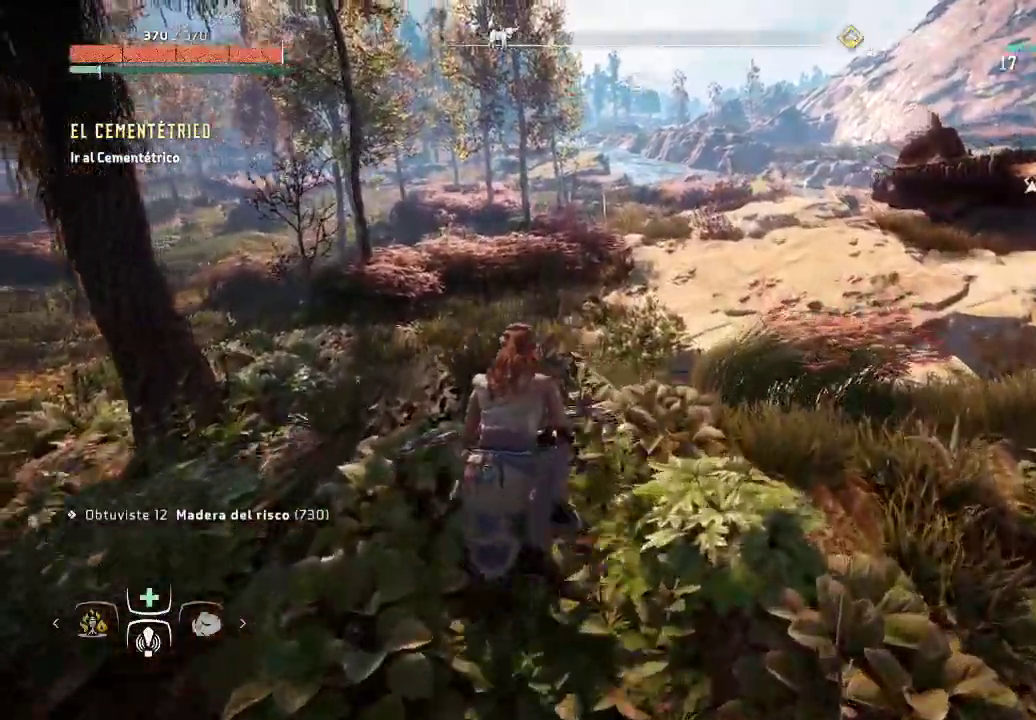
{"buttons": [], "left_stick": "up", "right_stick": "center", "events": [[117, "right_stick", "center"]]}
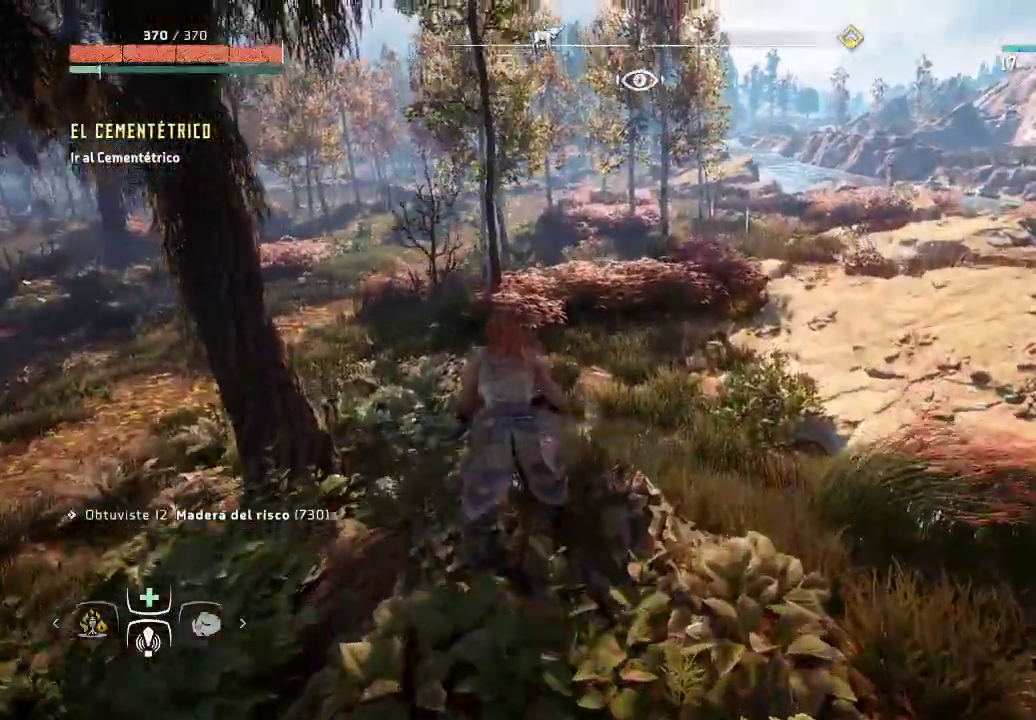
{"buttons": [], "left_stick": "up", "right_stick": "center", "events": []}
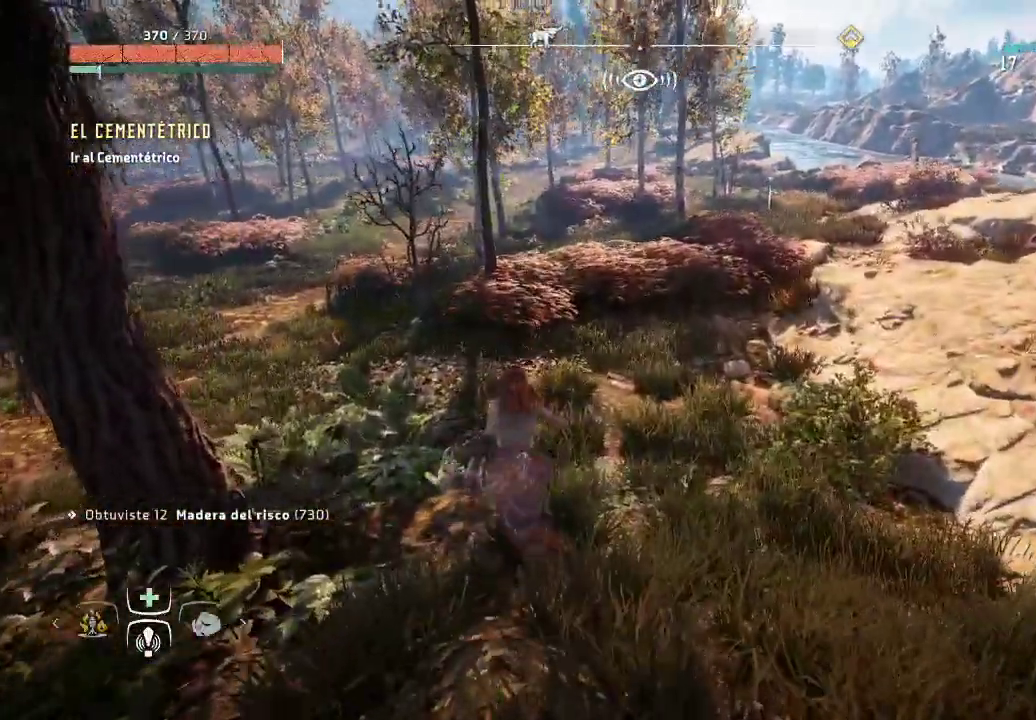
{"buttons": [], "left_stick": "up", "right_stick": "center", "events": []}
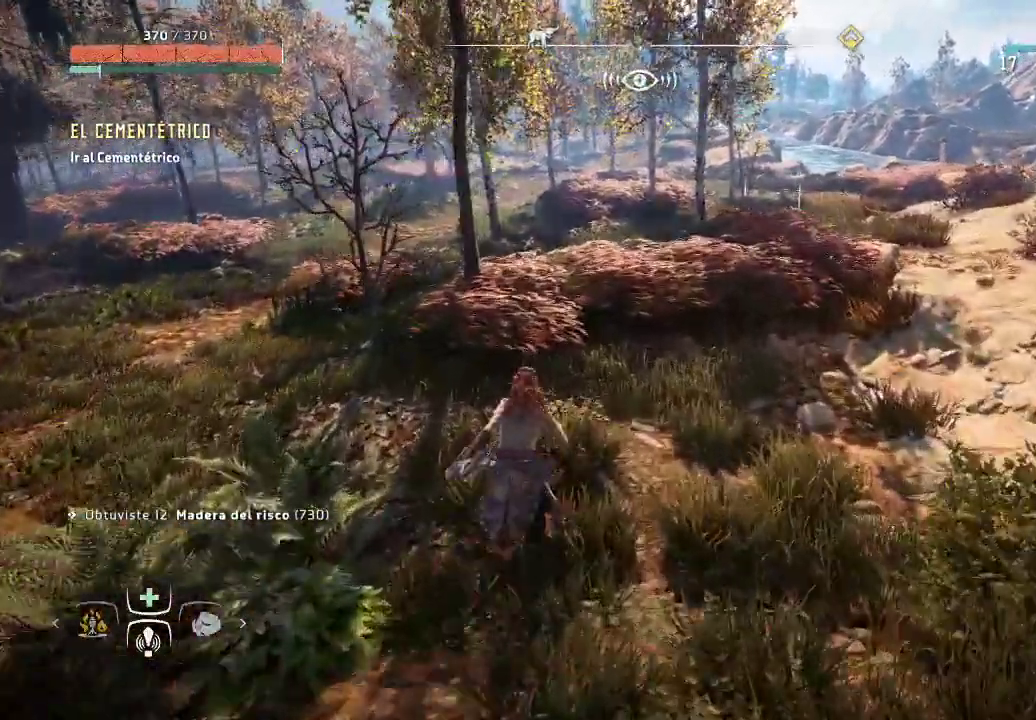
{"buttons": [], "left_stick": "up-right", "right_stick": "center", "events": [[100, "left_stick", "up-right"]]}
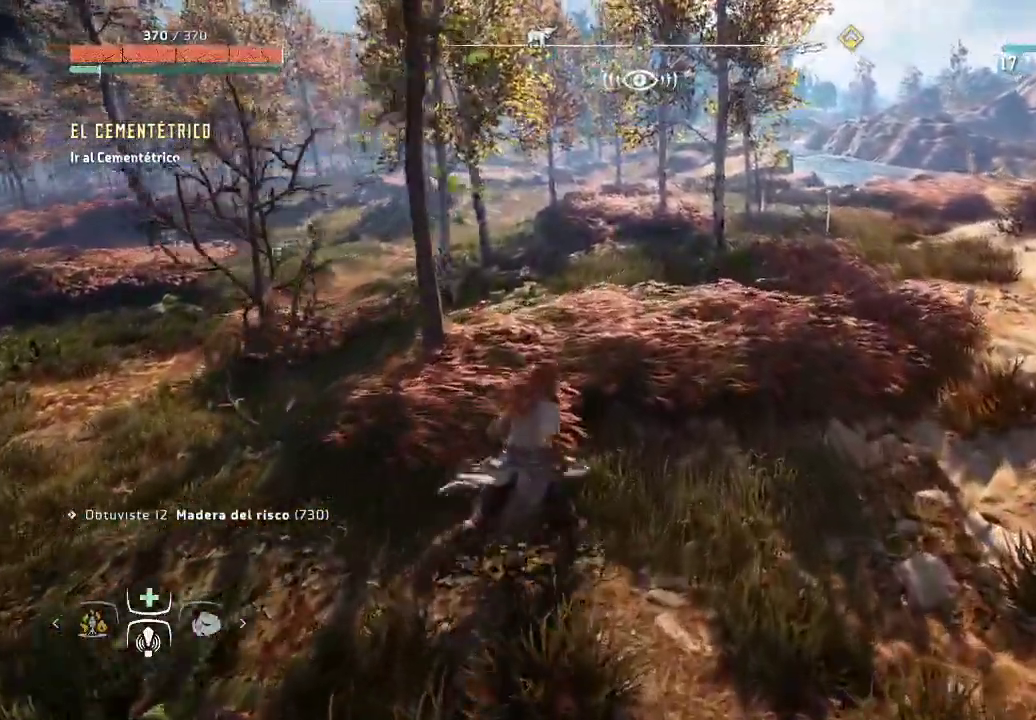
{"buttons": [], "left_stick": "up-right", "right_stick": "center", "events": []}
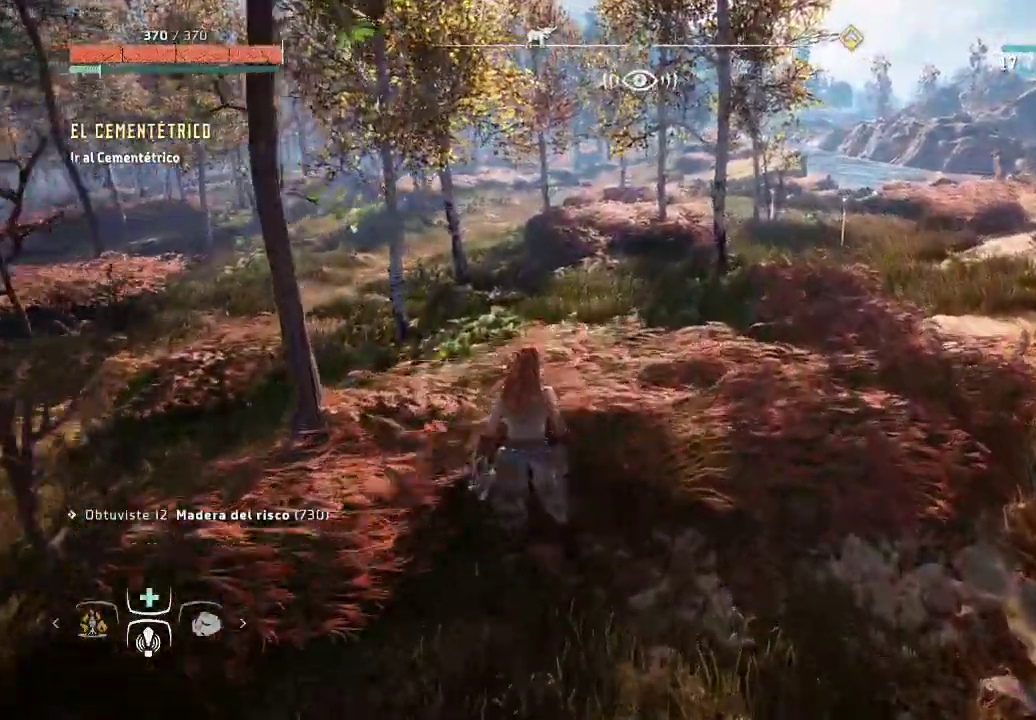
{"buttons": [], "left_stick": "up-right", "right_stick": "center", "events": []}
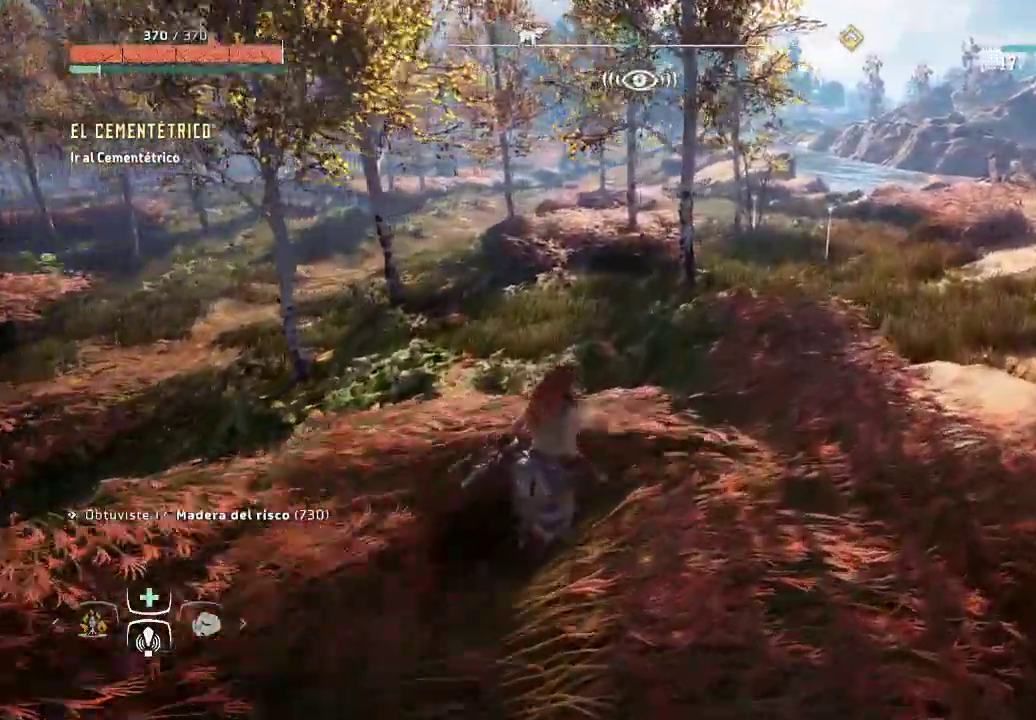
{"buttons": [], "left_stick": "up-right", "right_stick": "center", "events": []}
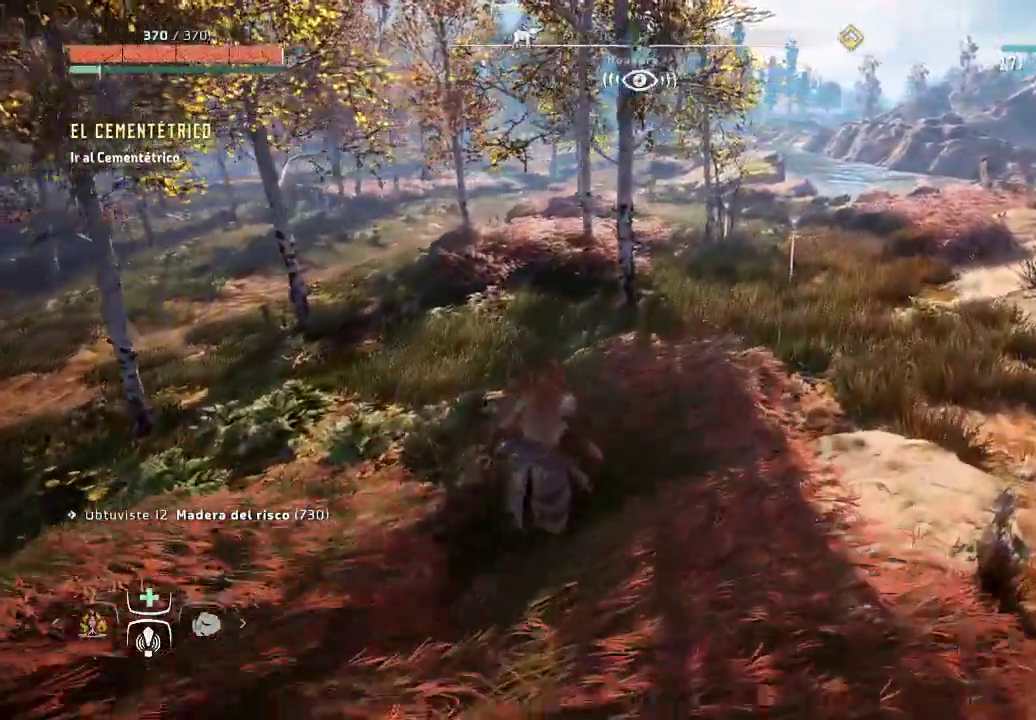
{"buttons": ["X"], "left_stick": "up-right", "right_stick": "center", "events": [[83, "R2", "down"], [150, "R2", "up"], [433, "X", "down"]]}
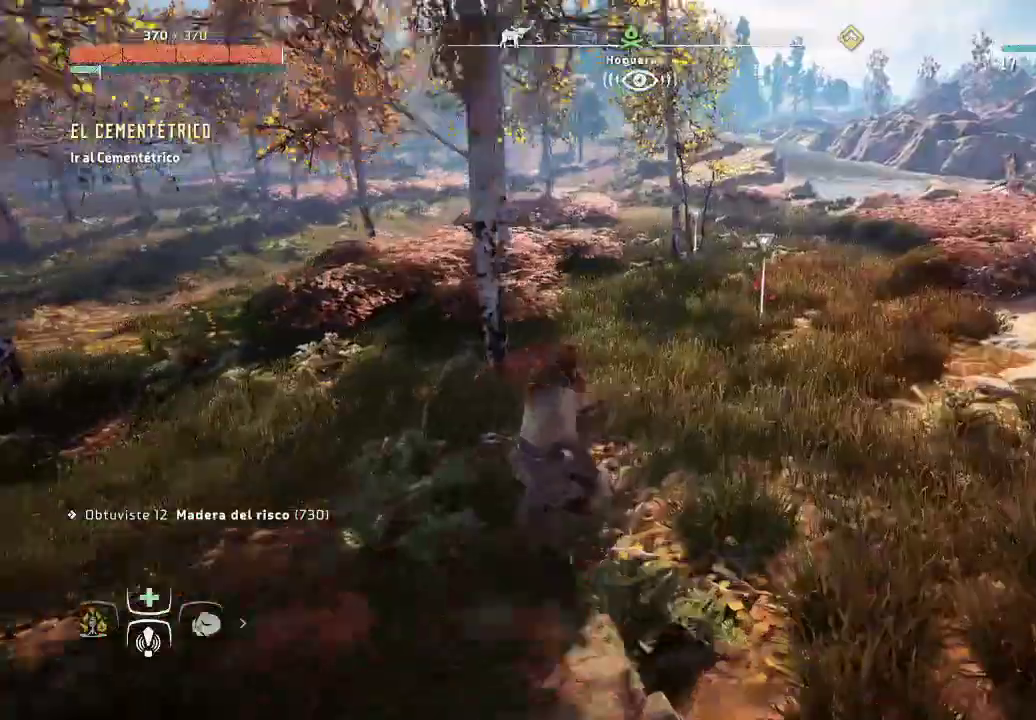
{"buttons": ["X"], "left_stick": "up-left", "right_stick": "center", "events": [[450, "left_stick", "up-left"]]}
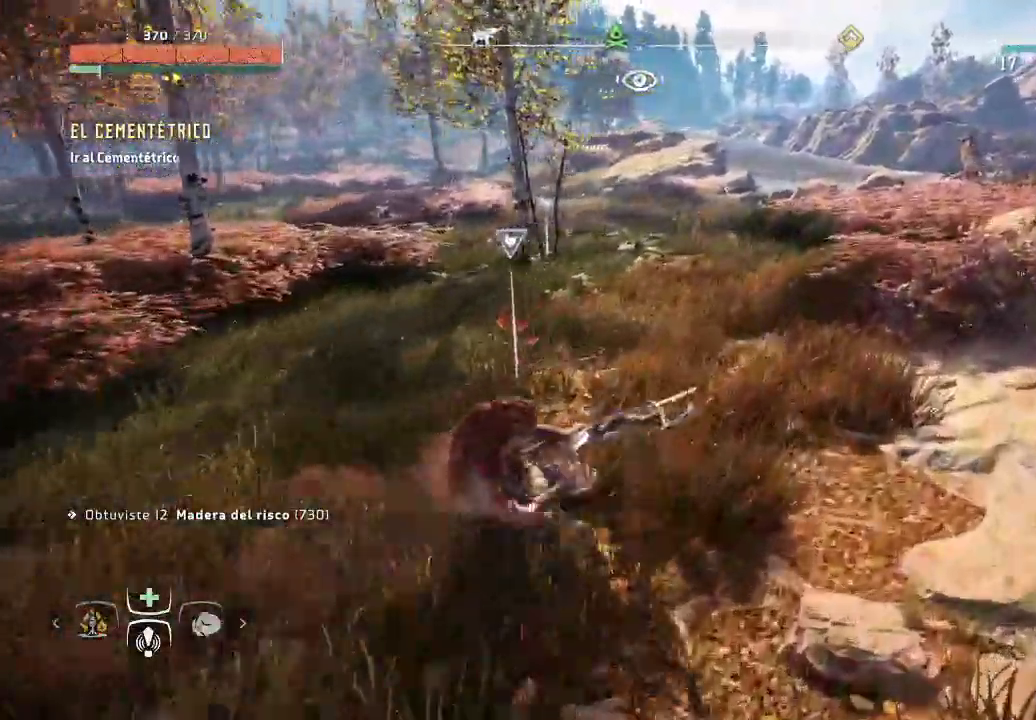
{"buttons": ["X"], "left_stick": "left", "right_stick": "center", "events": [[183, "left_stick", "left"]]}
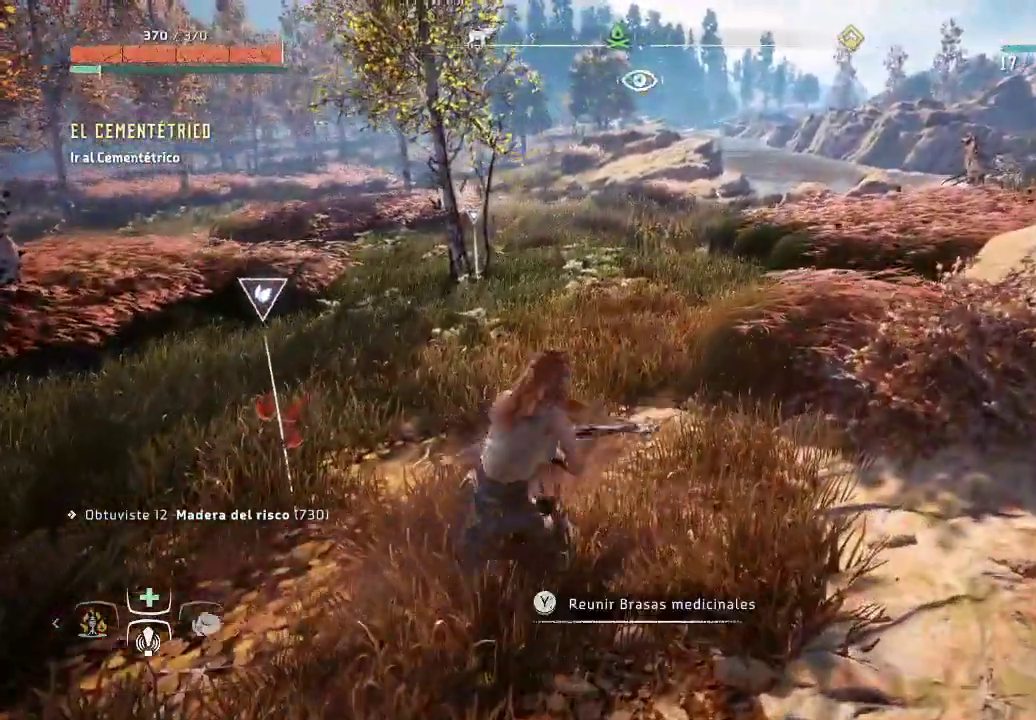
{"buttons": ["X"], "left_stick": "left", "right_stick": "center", "events": [[383, "Y", "down"], [483, "Y", "up"]]}
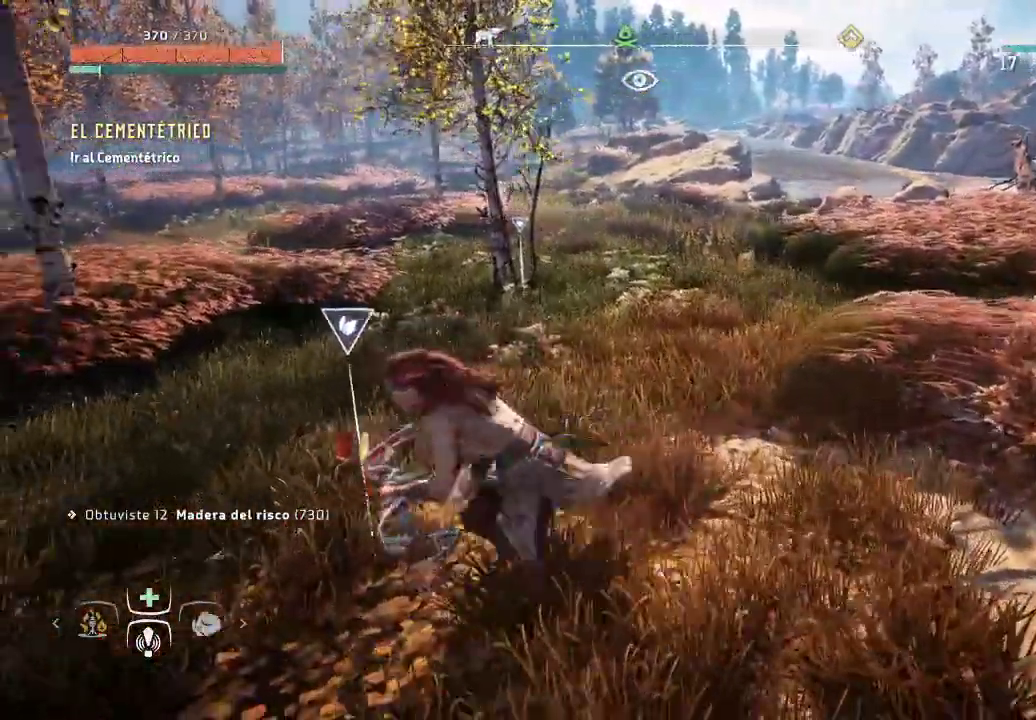
{"buttons": ["X"], "left_stick": "left", "right_stick": "center", "events": []}
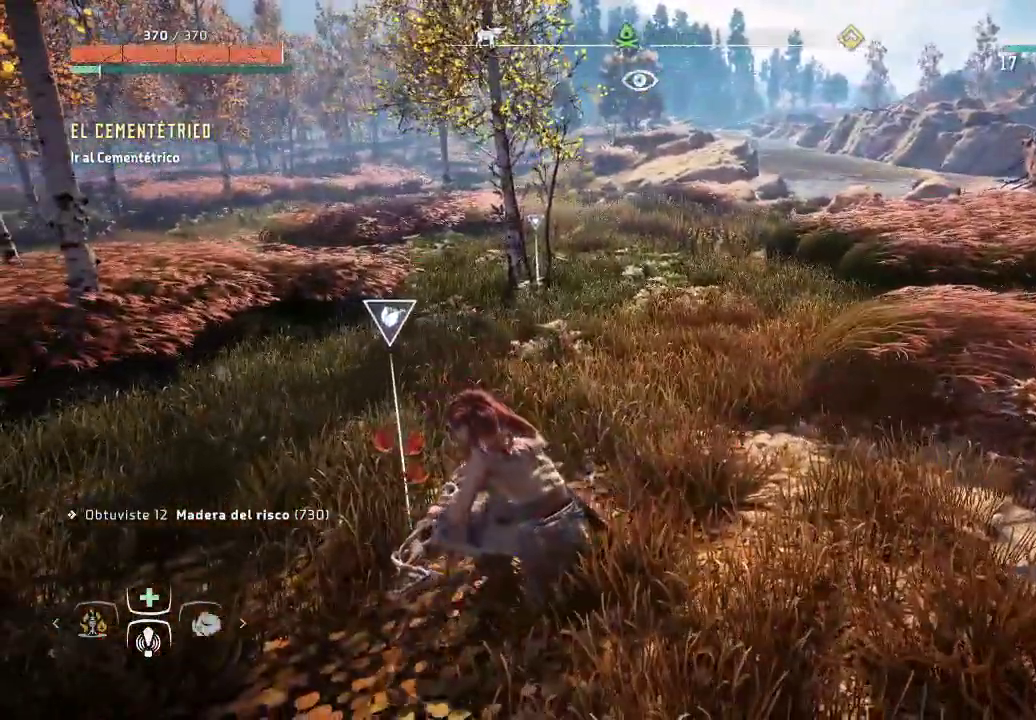
{"buttons": ["X"], "left_stick": "up-left", "right_stick": "center", "events": [[100, "right_stick", "left"], [367, "right_stick", "center"], [400, "left_stick", "up-left"]]}